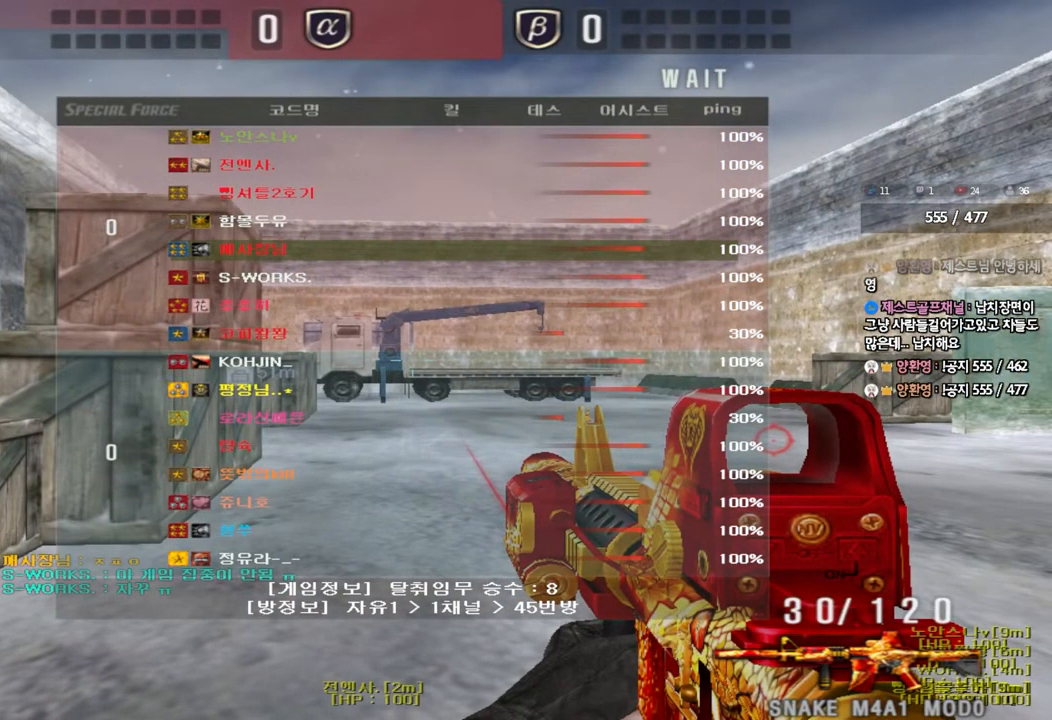
Gameplay with keyboard; each line is a JSON object with the keys held at the frame after it. "events" lists presses ("down") and releases ("up") of "a", "ctrl", "d", "e", "f", "q", "r", "s", "shift", "space", "tab" and "w" between this image and that frame as [ms after this image, input, new state], when the widget could be followed in between. No other keys are recorded. Mouse input is not recorded.
{"keys": [], "events": []}
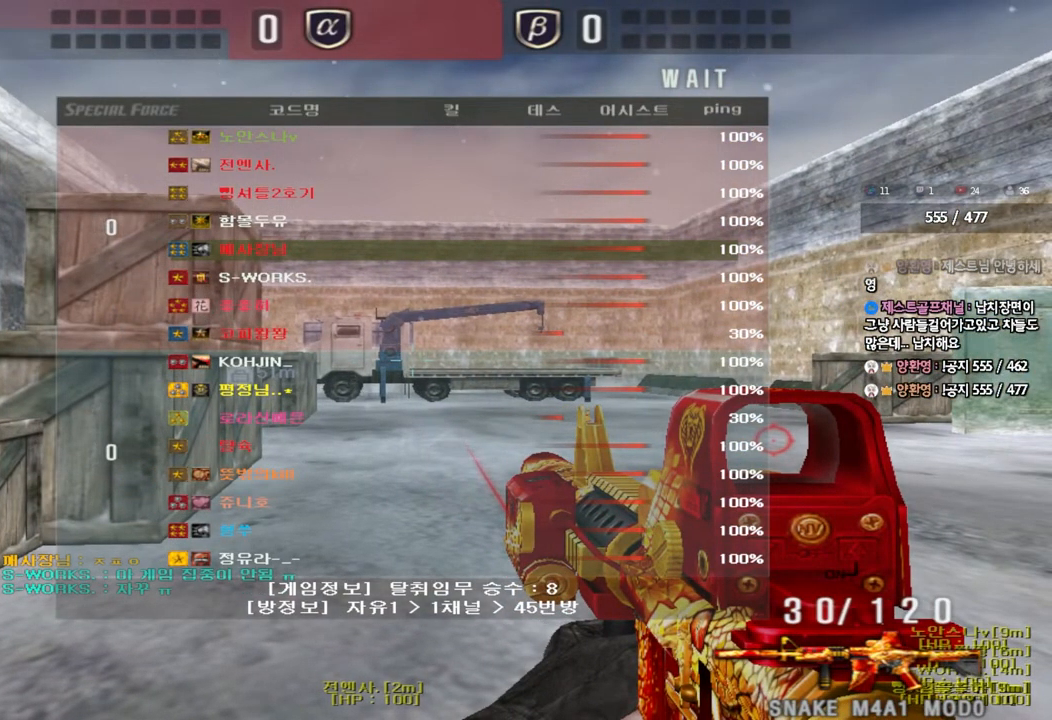
{"keys": [], "events": []}
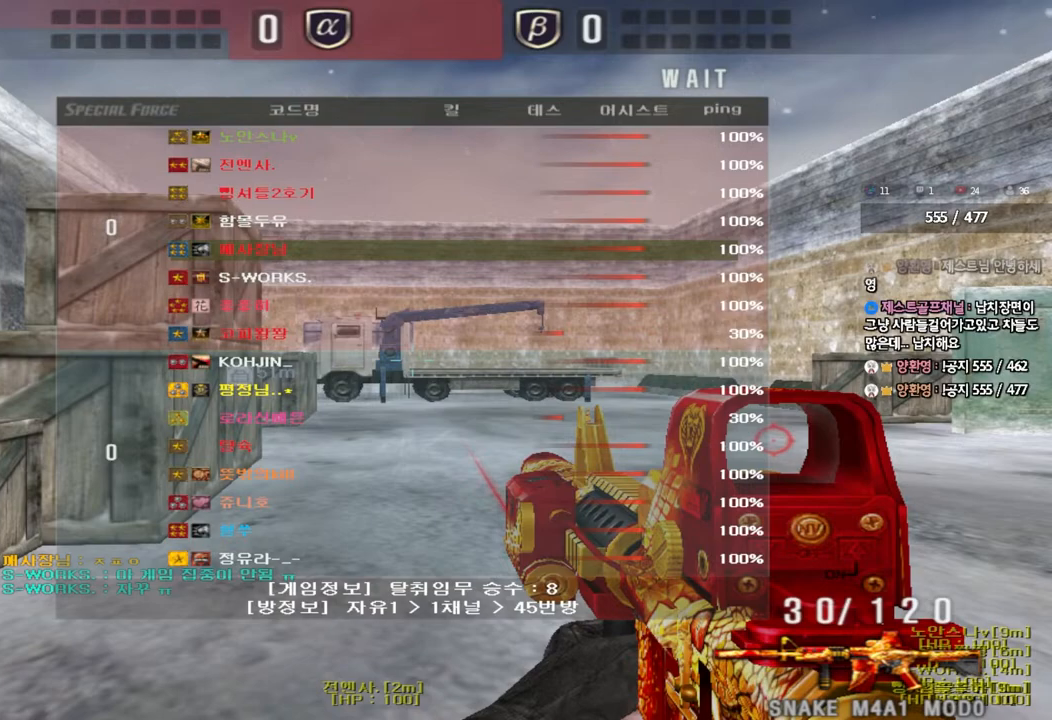
{"keys": [], "events": []}
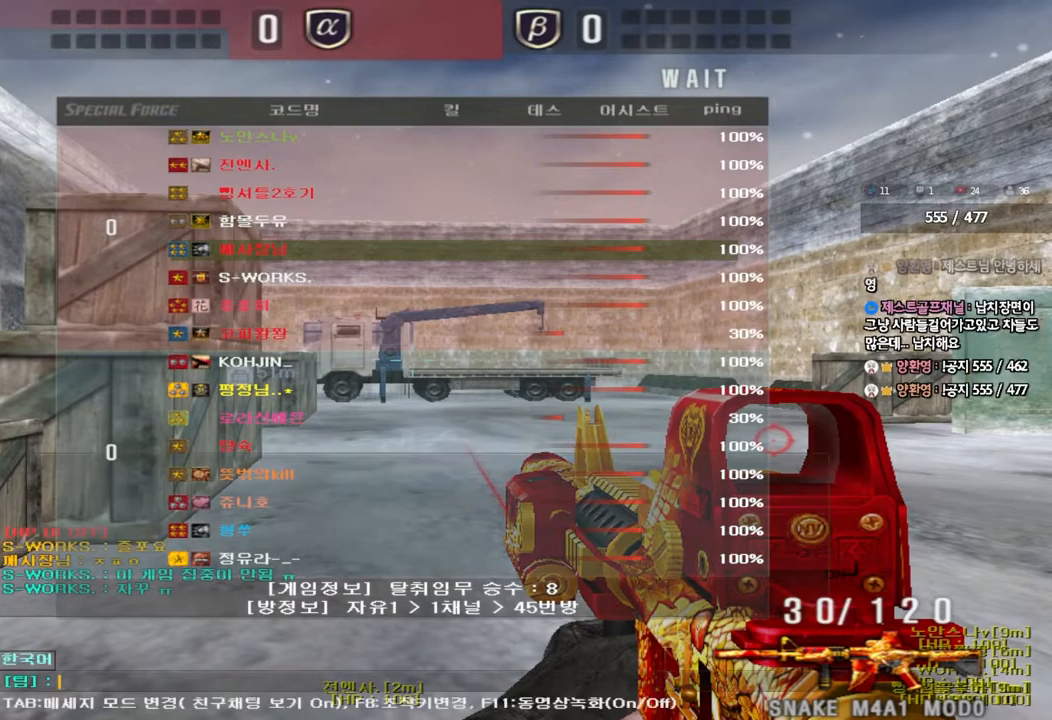
{"keys": ["d"], "events": [[467, "d", "down"]]}
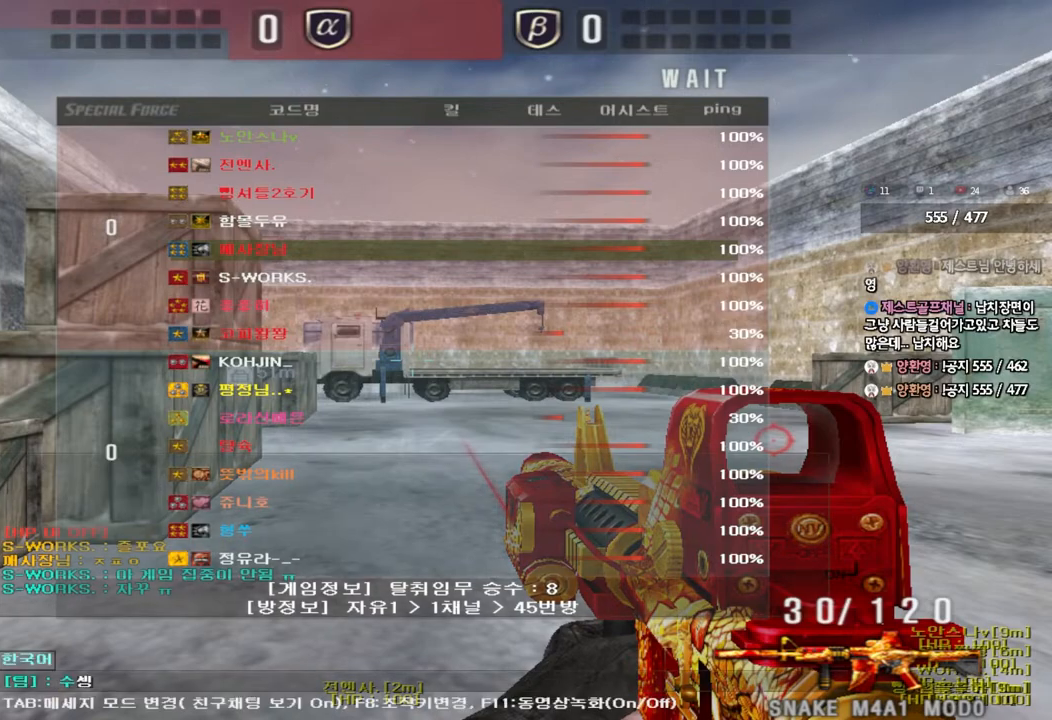
{"keys": [], "events": [[33, "d", "up"], [133, "d", "down"], [217, "d", "up"]]}
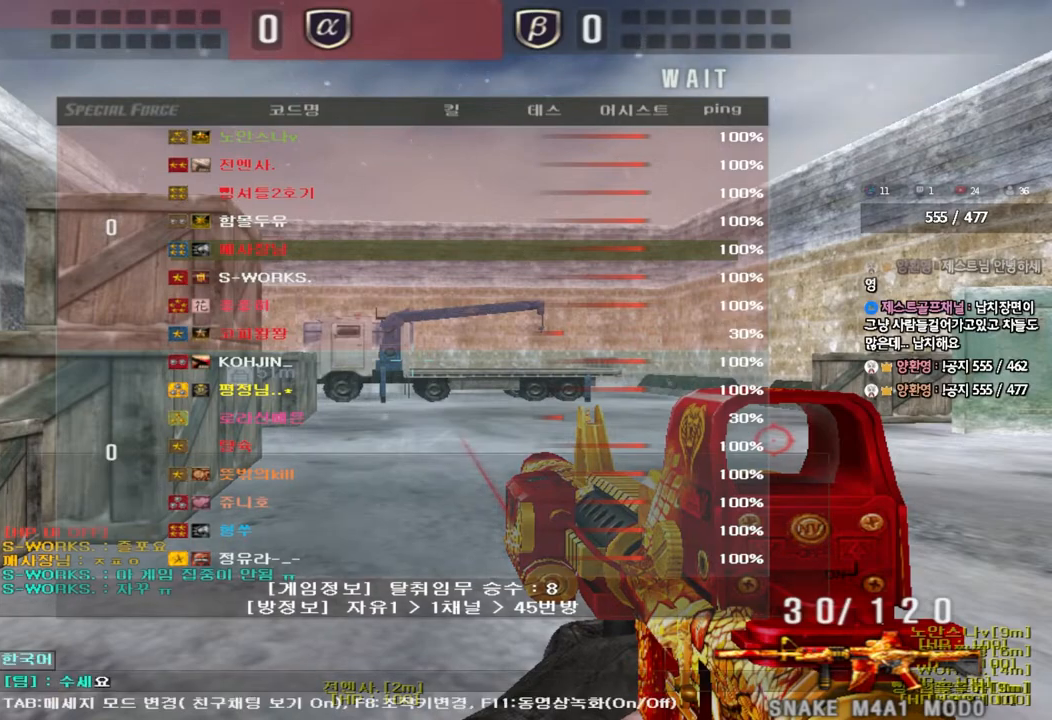
{"keys": ["d"], "events": [[450, "d", "down"]]}
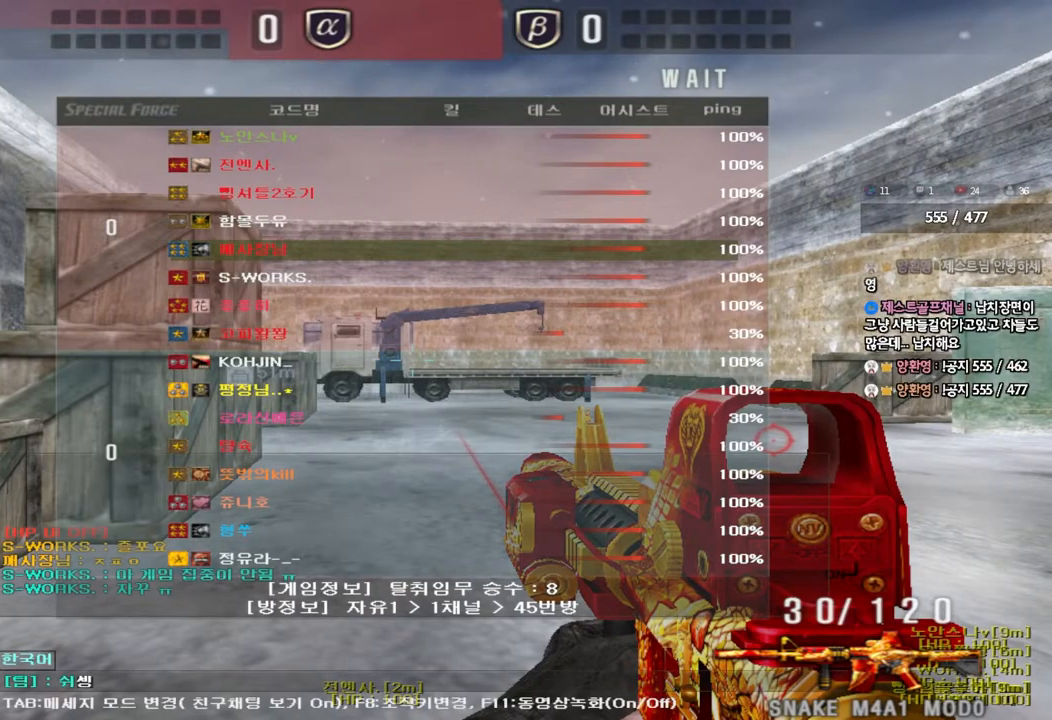
{"keys": [], "events": [[17, "d", "up"], [117, "d", "down"], [183, "d", "up"]]}
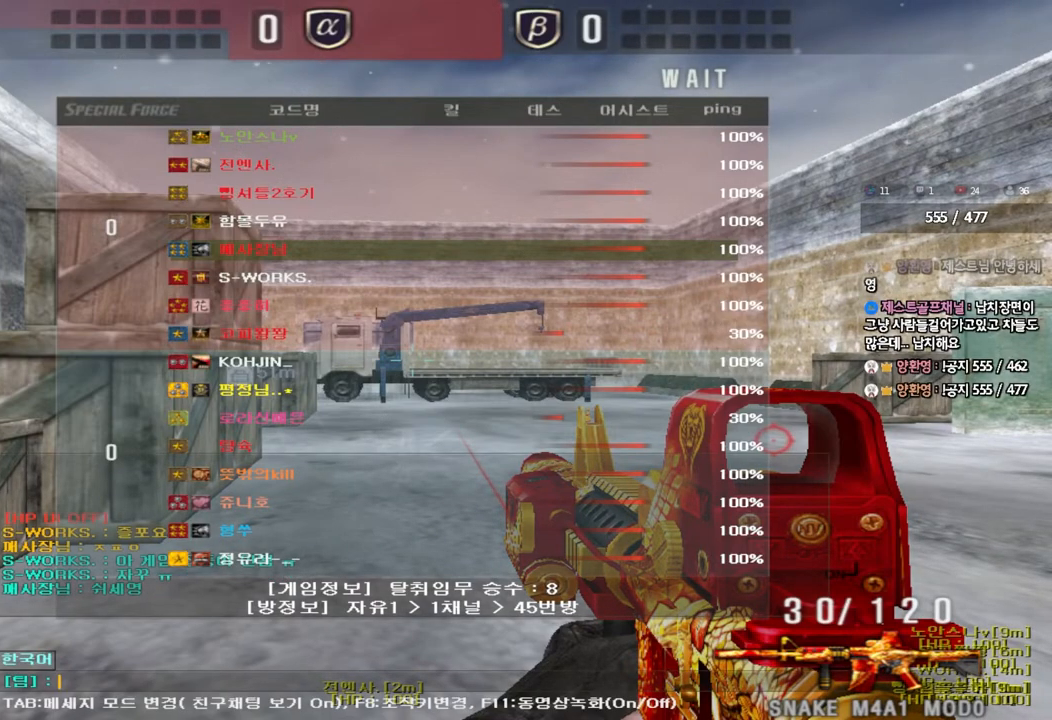
{"keys": ["w"], "events": [[417, "w", "down"]]}
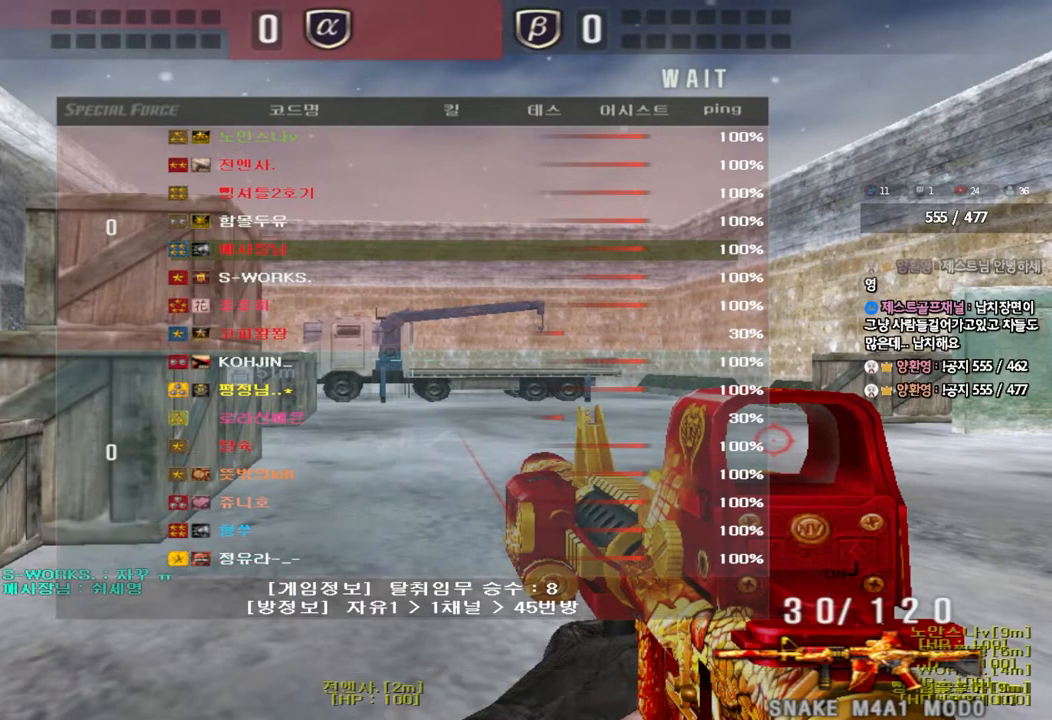
{"keys": ["w"], "events": []}
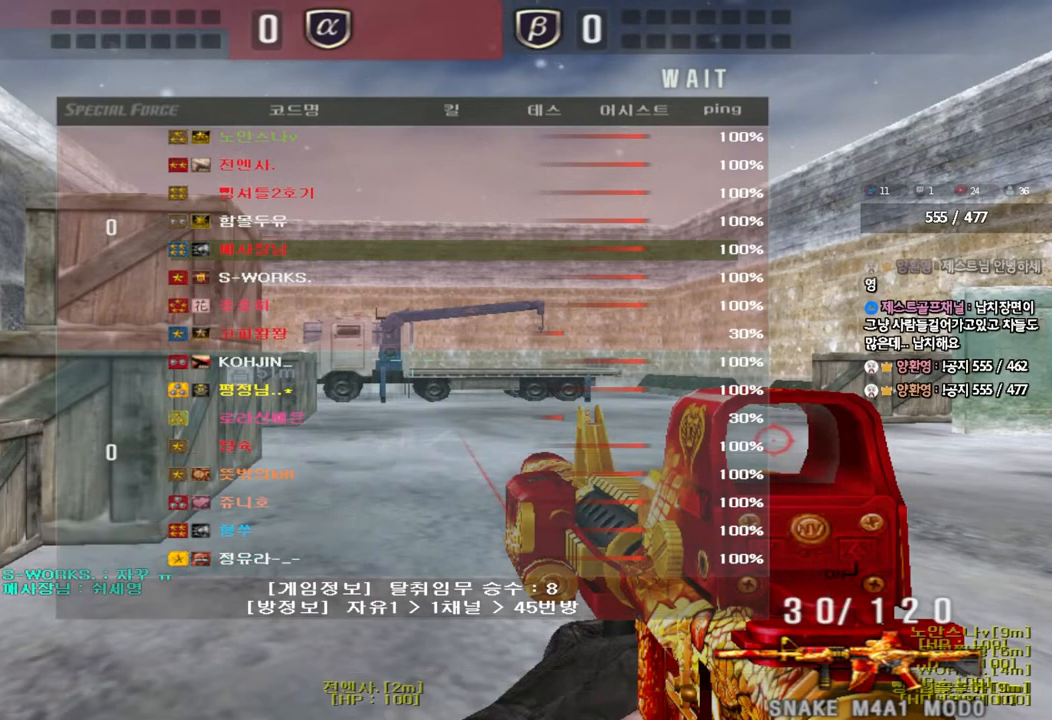
{"keys": ["w"], "events": []}
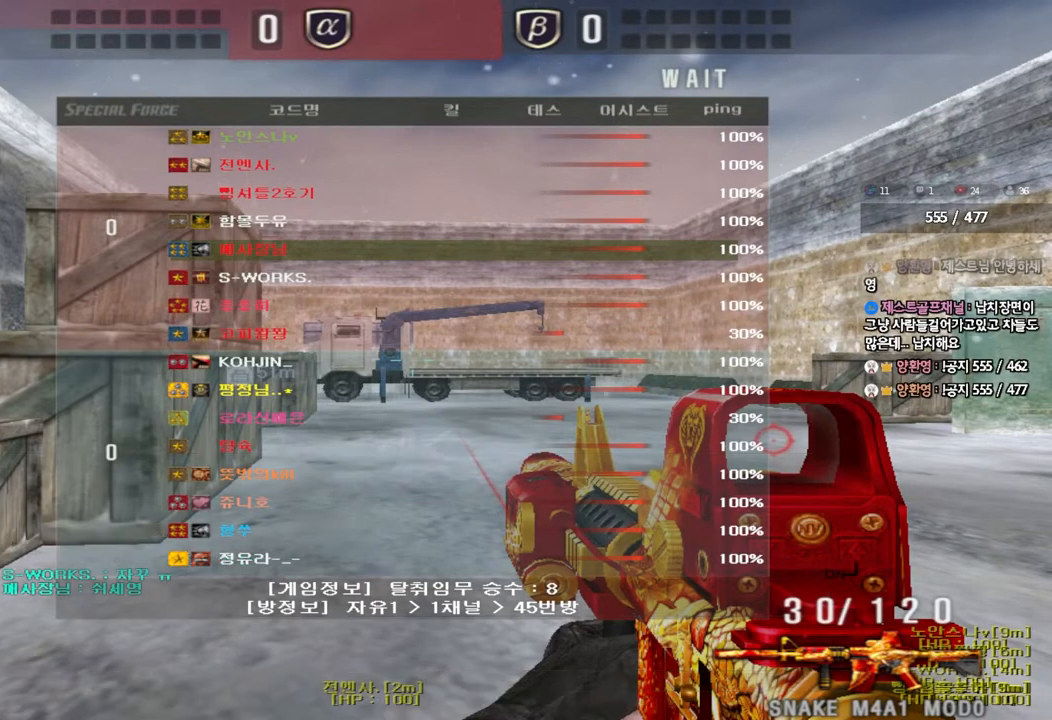
{"keys": ["w"], "events": []}
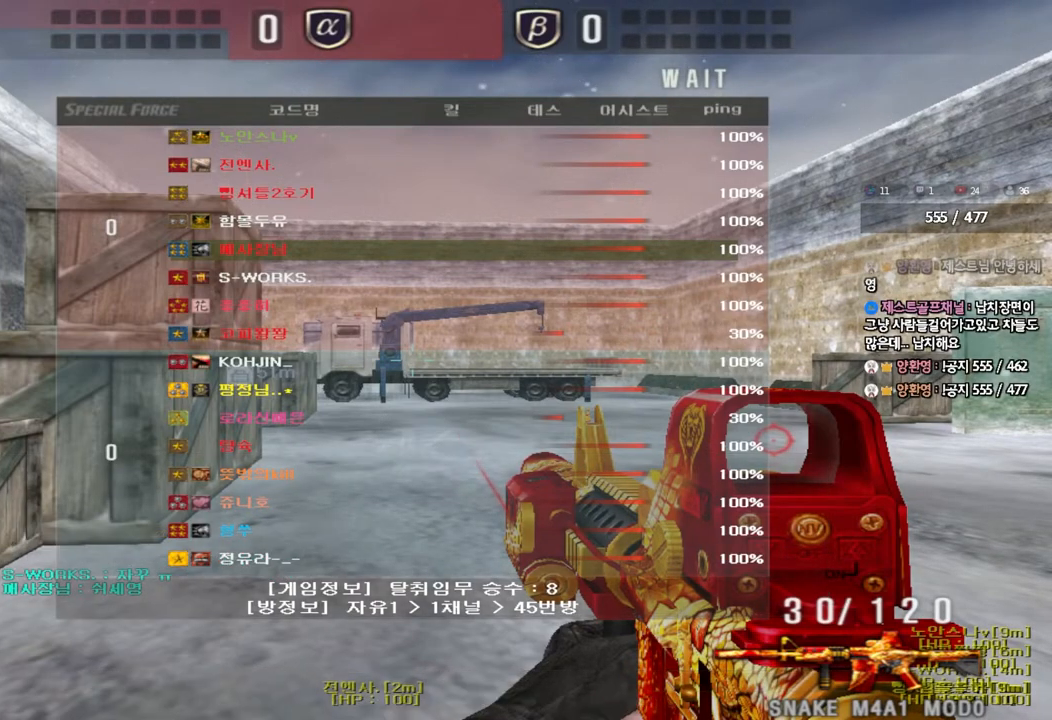
{"keys": ["a", "w"], "events": [[150, "a", "down"]]}
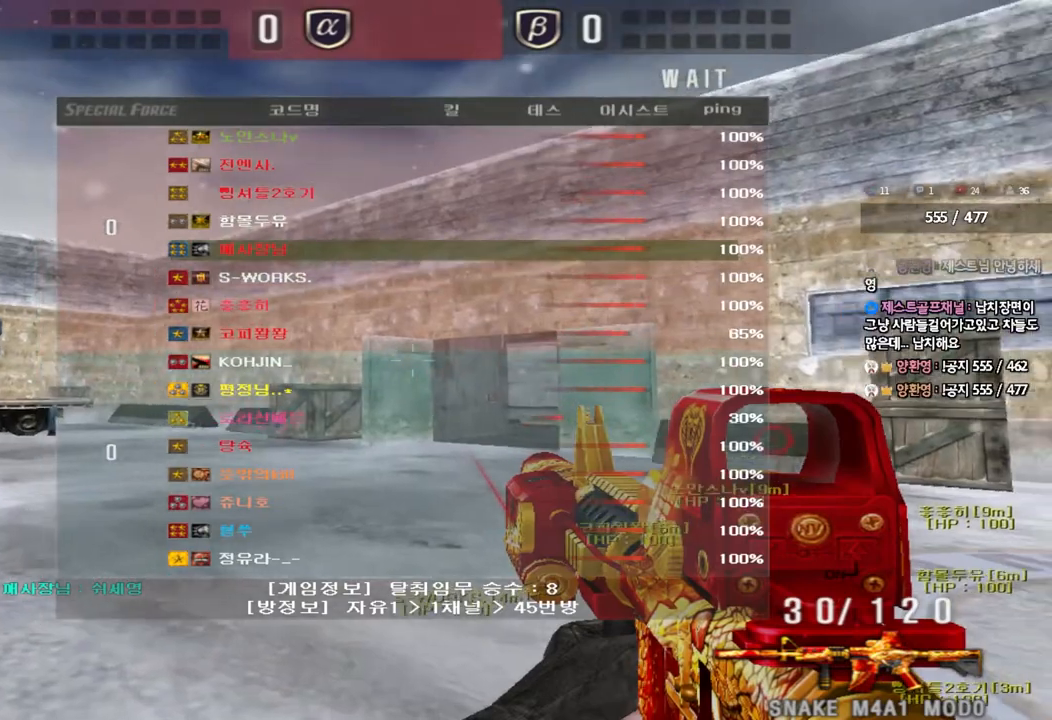
{"keys": ["a", "w"], "events": []}
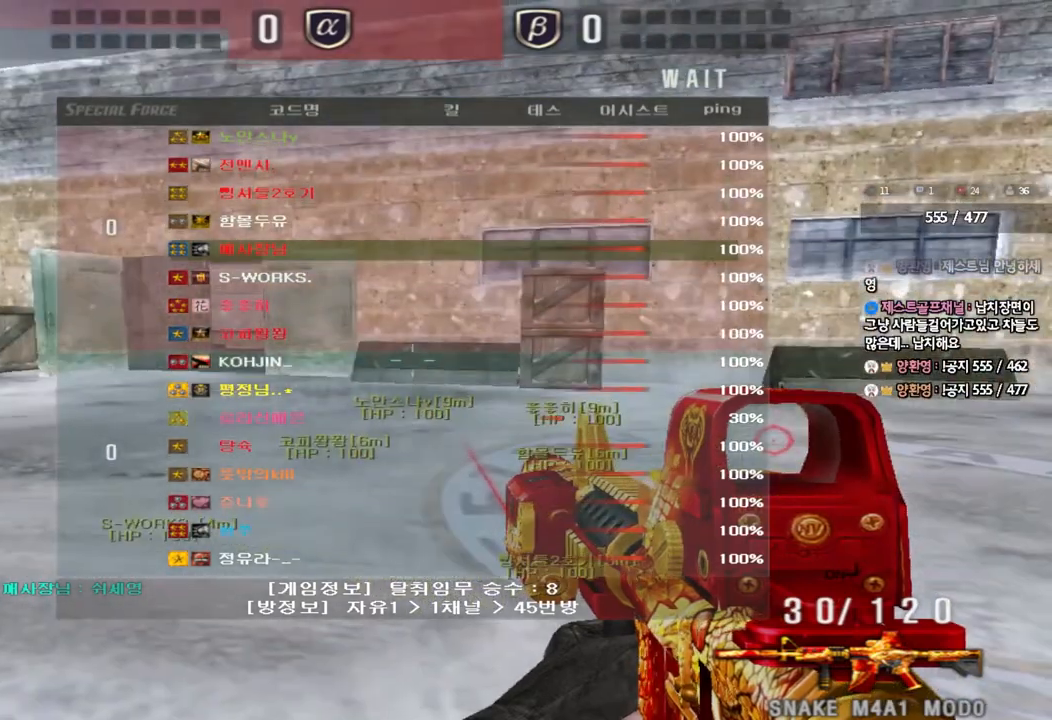
{"keys": ["a", "w"], "events": []}
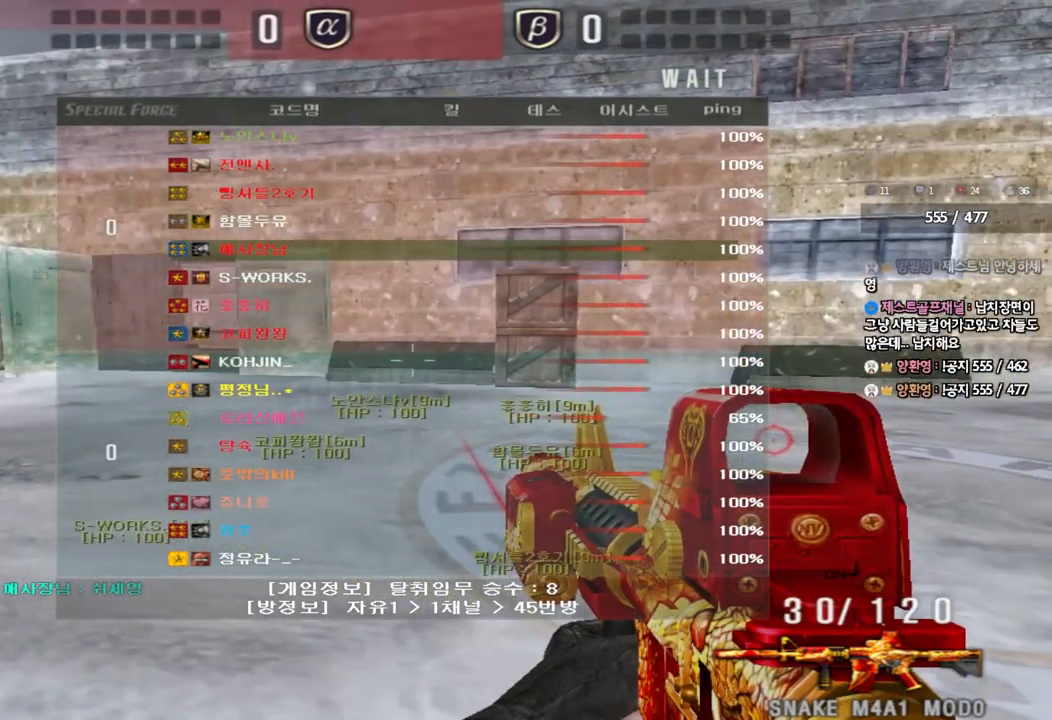
{"keys": ["a", "w"], "events": []}
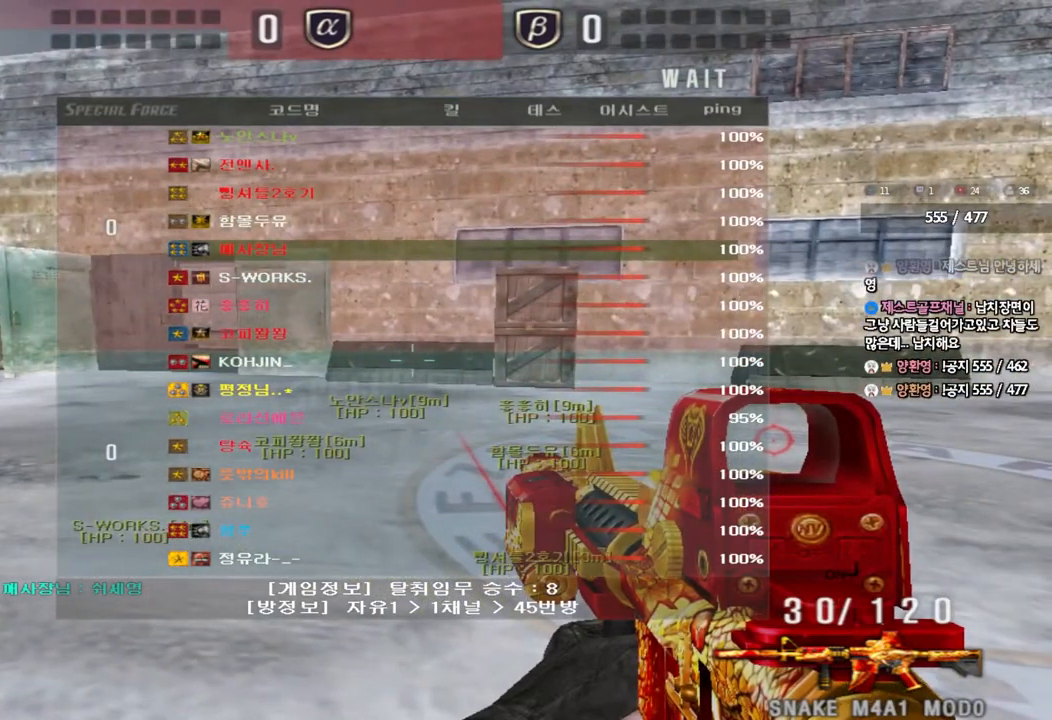
{"keys": ["a", "w"], "events": []}
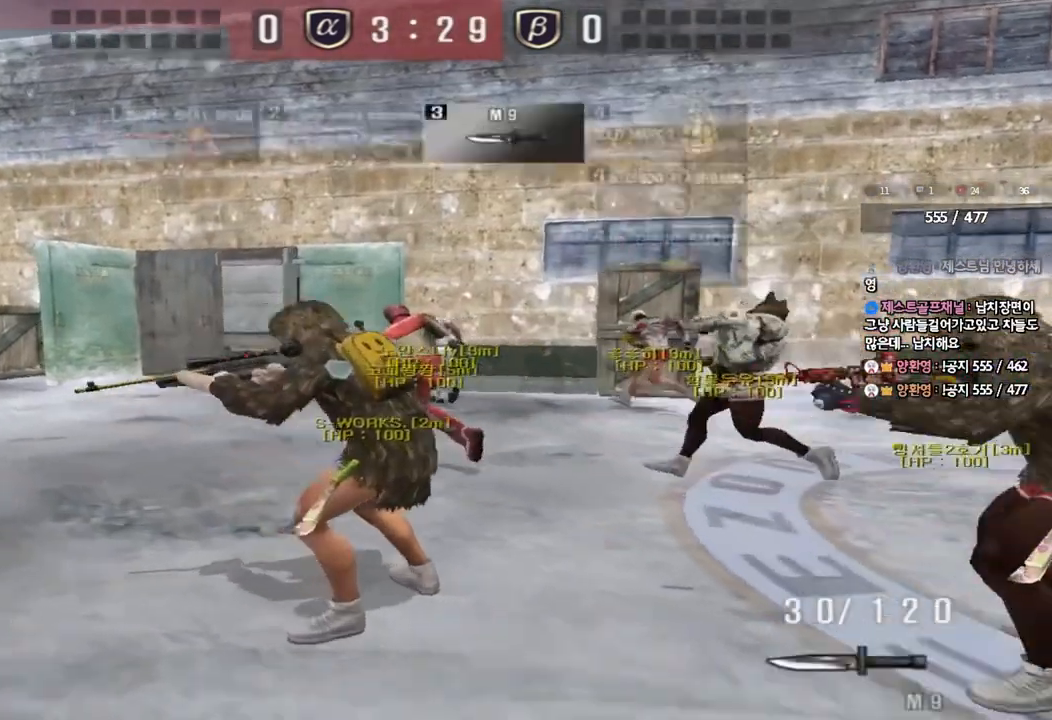
{"keys": ["d", "tab", "w"], "events": [[267, "a", "up"], [300, "d", "down"], [417, "tab", "down"]]}
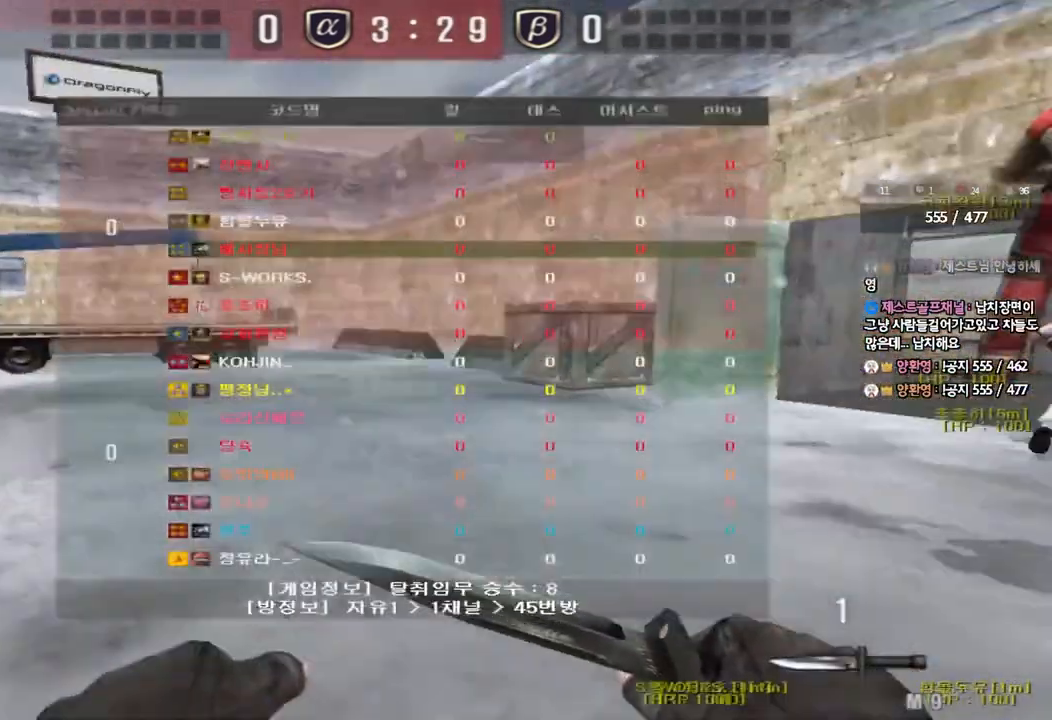
{"keys": ["d", "tab", "w"], "events": []}
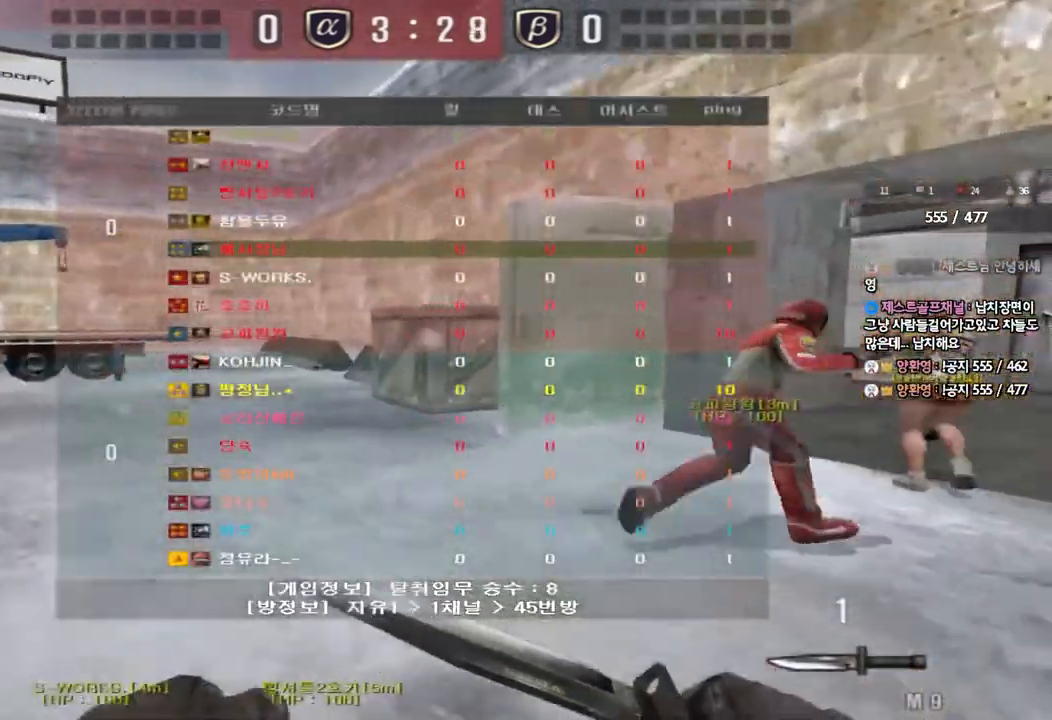
{"keys": ["d", "tab", "w"], "events": []}
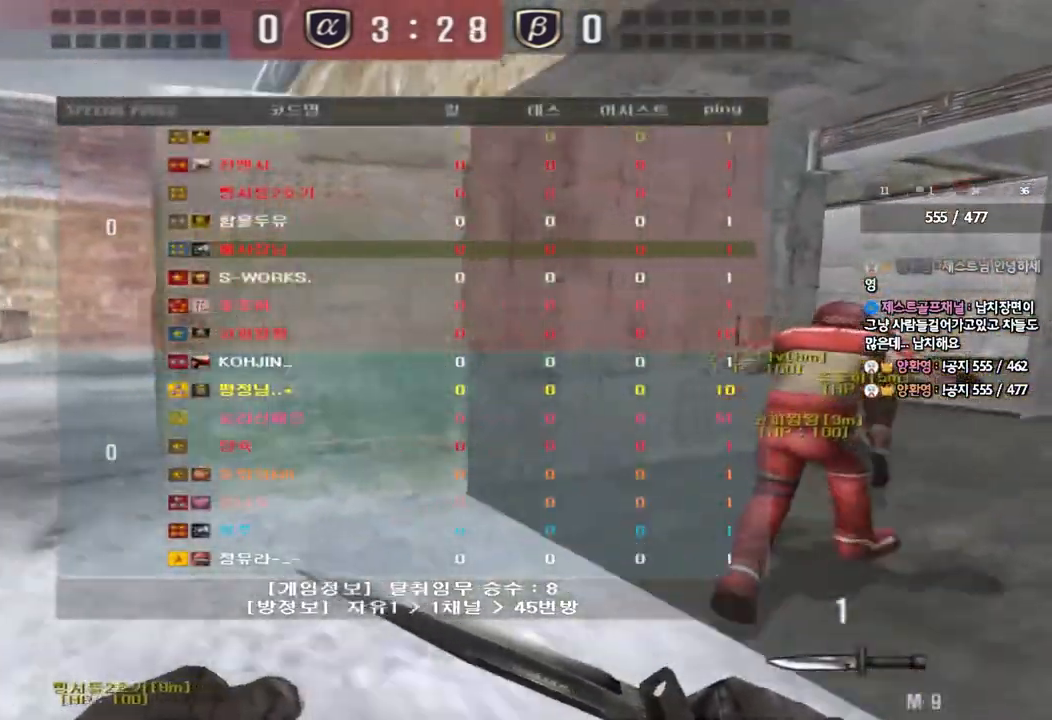
{"keys": ["d", "tab", "w"], "events": []}
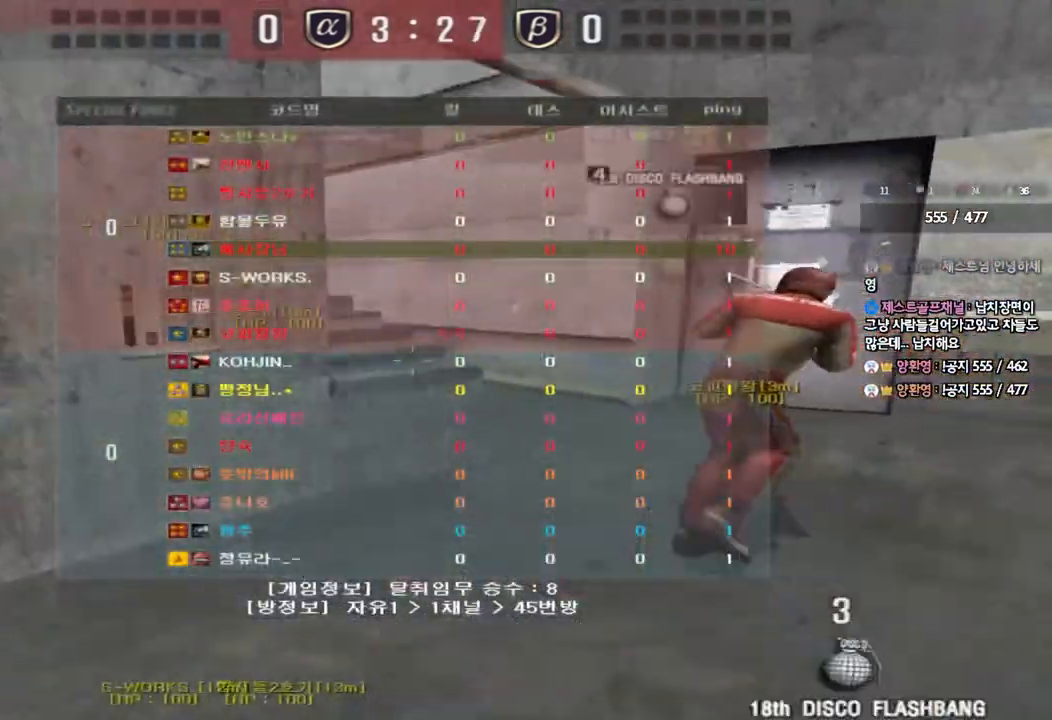
{"keys": ["d", "w"], "events": [[467, "tab", "up"]]}
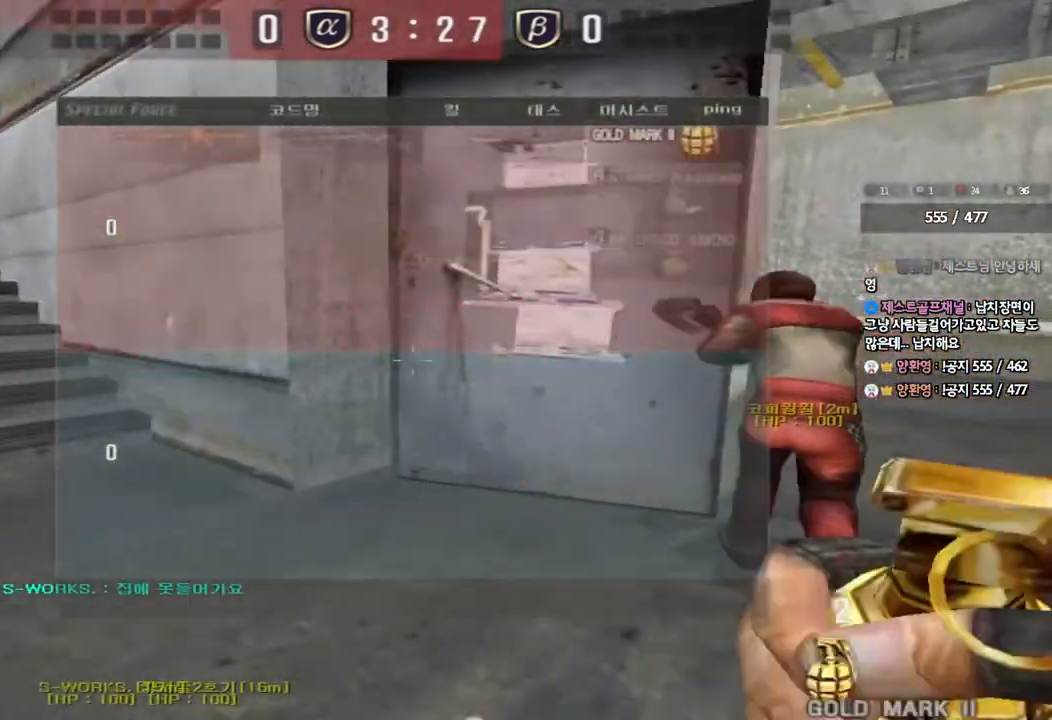
{"keys": ["d", "w"], "events": []}
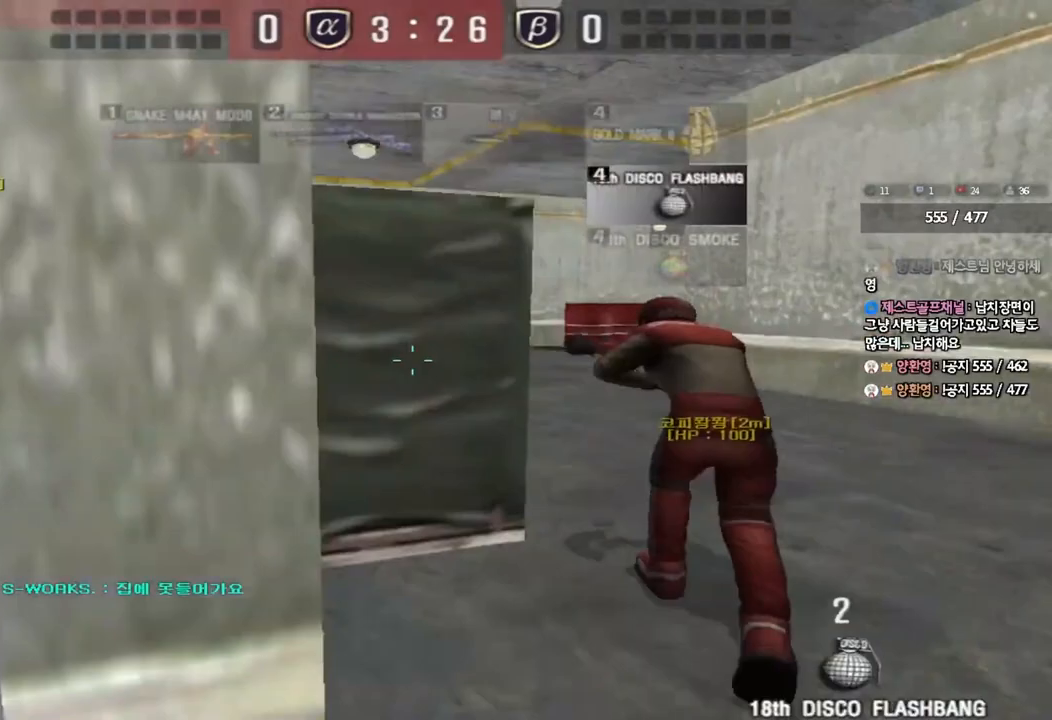
{"keys": ["d", "tab", "w"], "events": [[417, "tab", "down"]]}
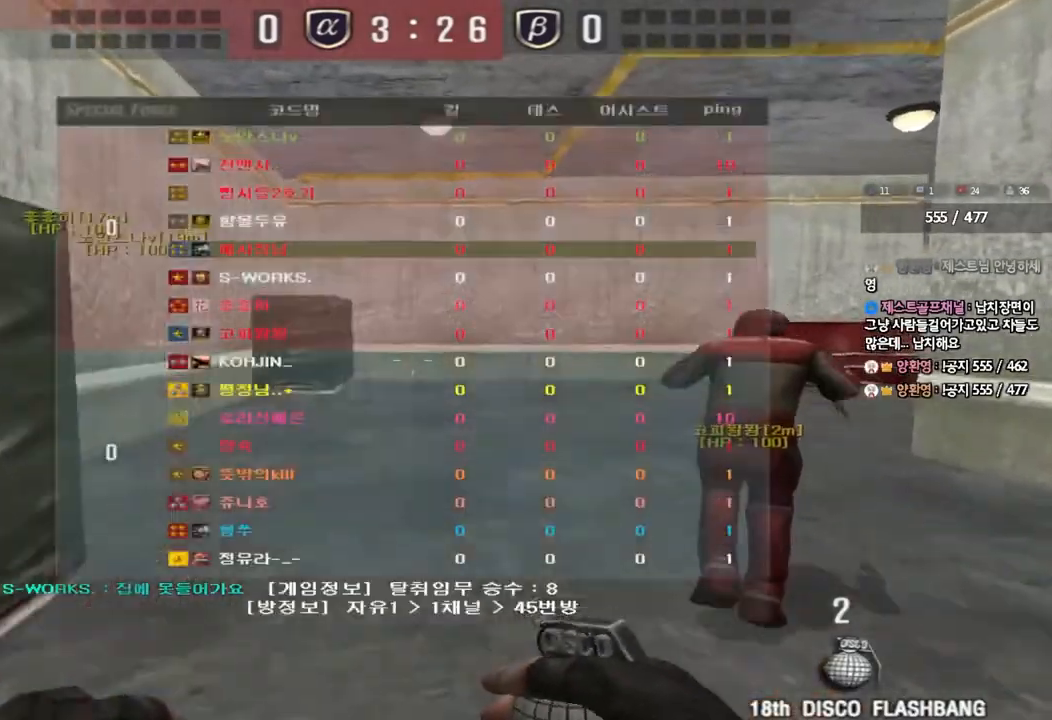
{"keys": ["d", "w"], "events": [[150, "tab", "up"]]}
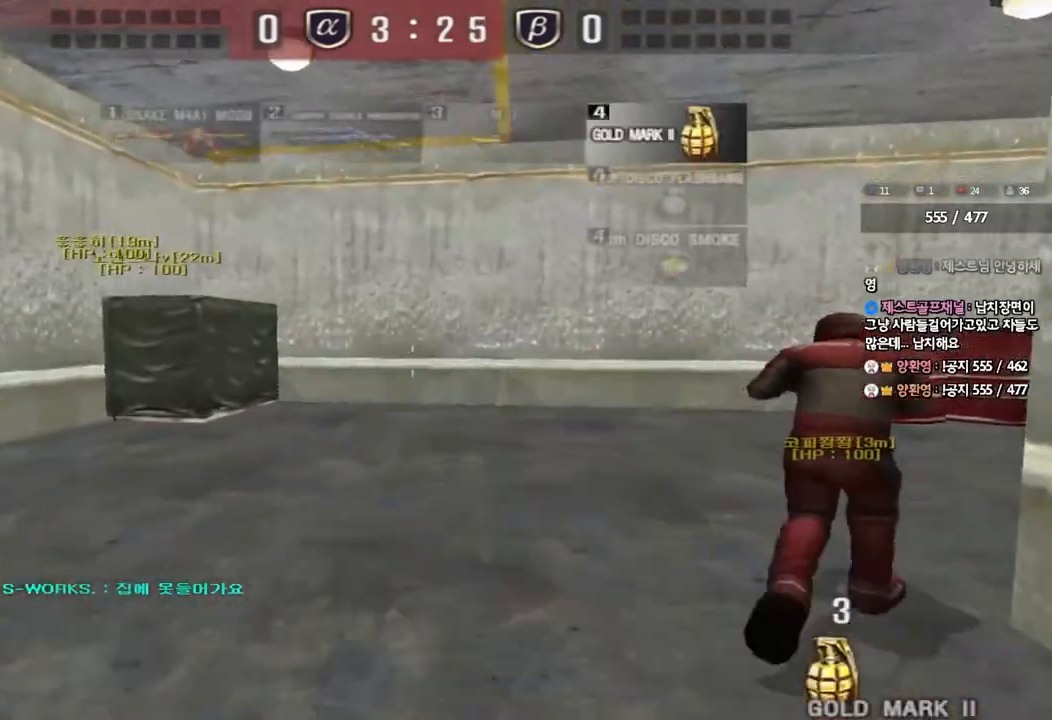
{"keys": ["d", "w"], "events": []}